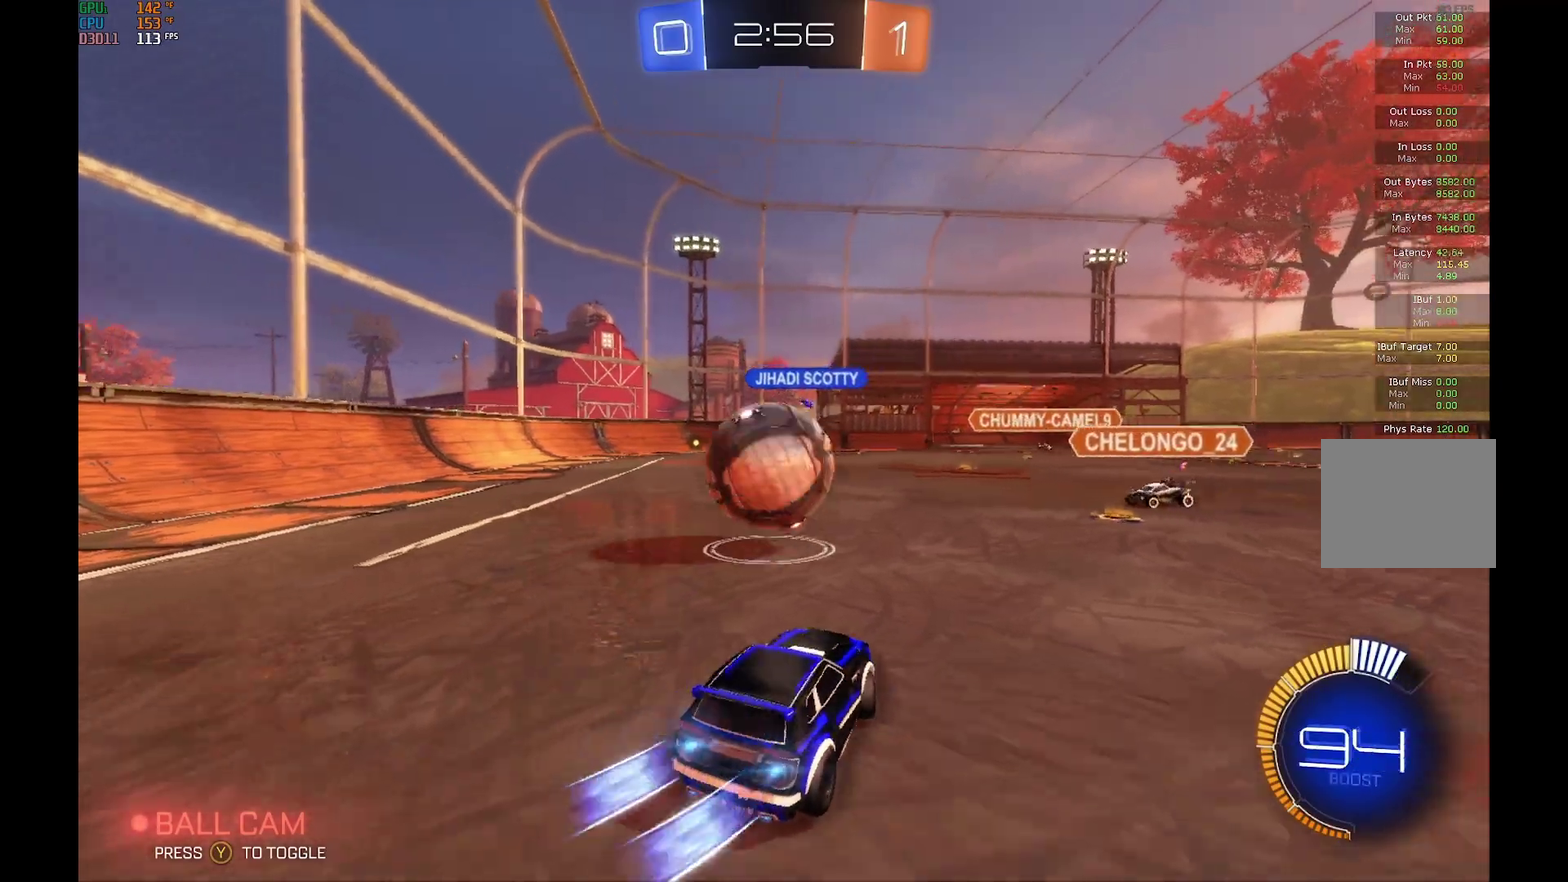
Gameplay with a controller (Xbox layout); each line is a JSON object with the inputs held at the frame after it. "events" lists button and stick changes between this image and that frame as [ms after this image, input, new state], when the widget could be followed in between. Not read: L3 R3.
{"buttons": ["B", "L1", "R2"], "left_stick": "left", "events": [[367, "A", "up"]]}
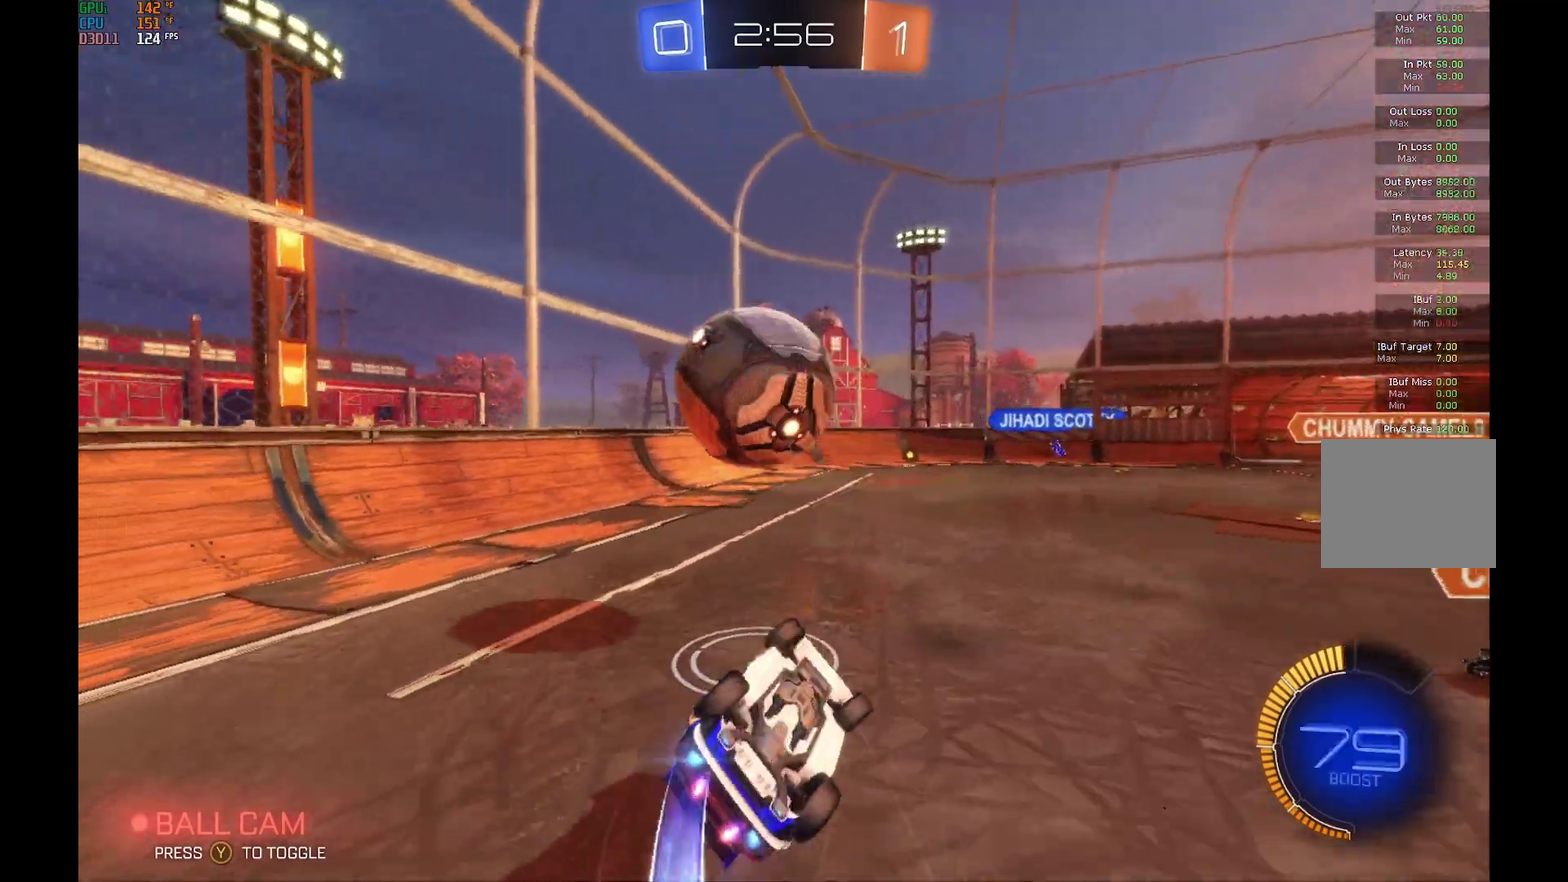
{"buttons": ["R2"], "left_stick": "center", "events": [[33, "L1", "up"], [100, "B", "up"], [467, "left_stick", "center"]]}
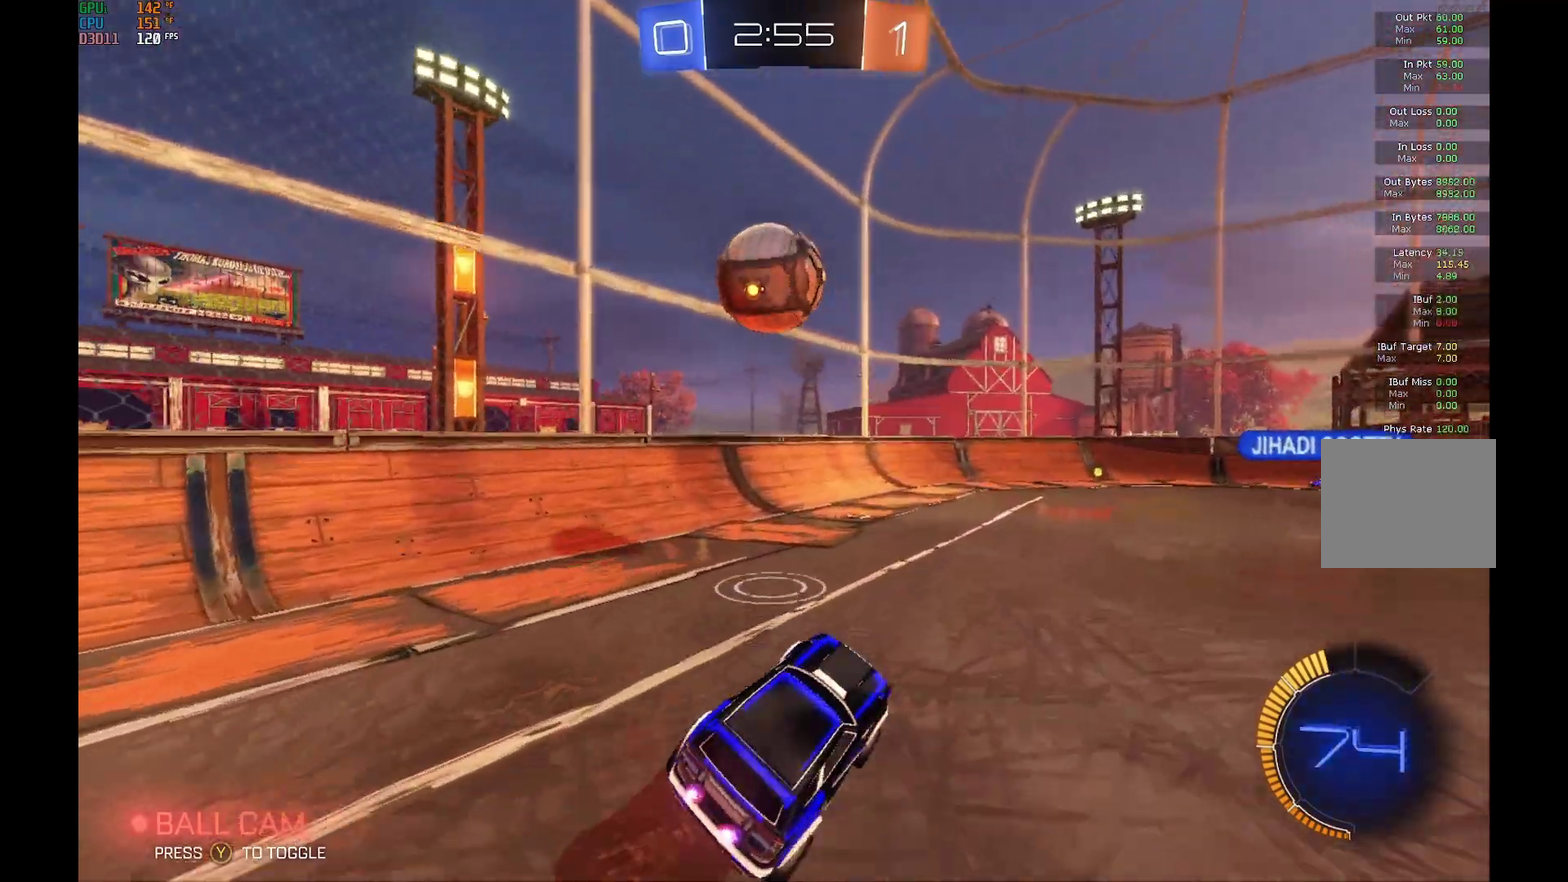
{"buttons": ["B", "R2"], "left_stick": "center", "events": [[100, "left_stick", "left"], [233, "left_stick", "center"], [300, "B", "down"]]}
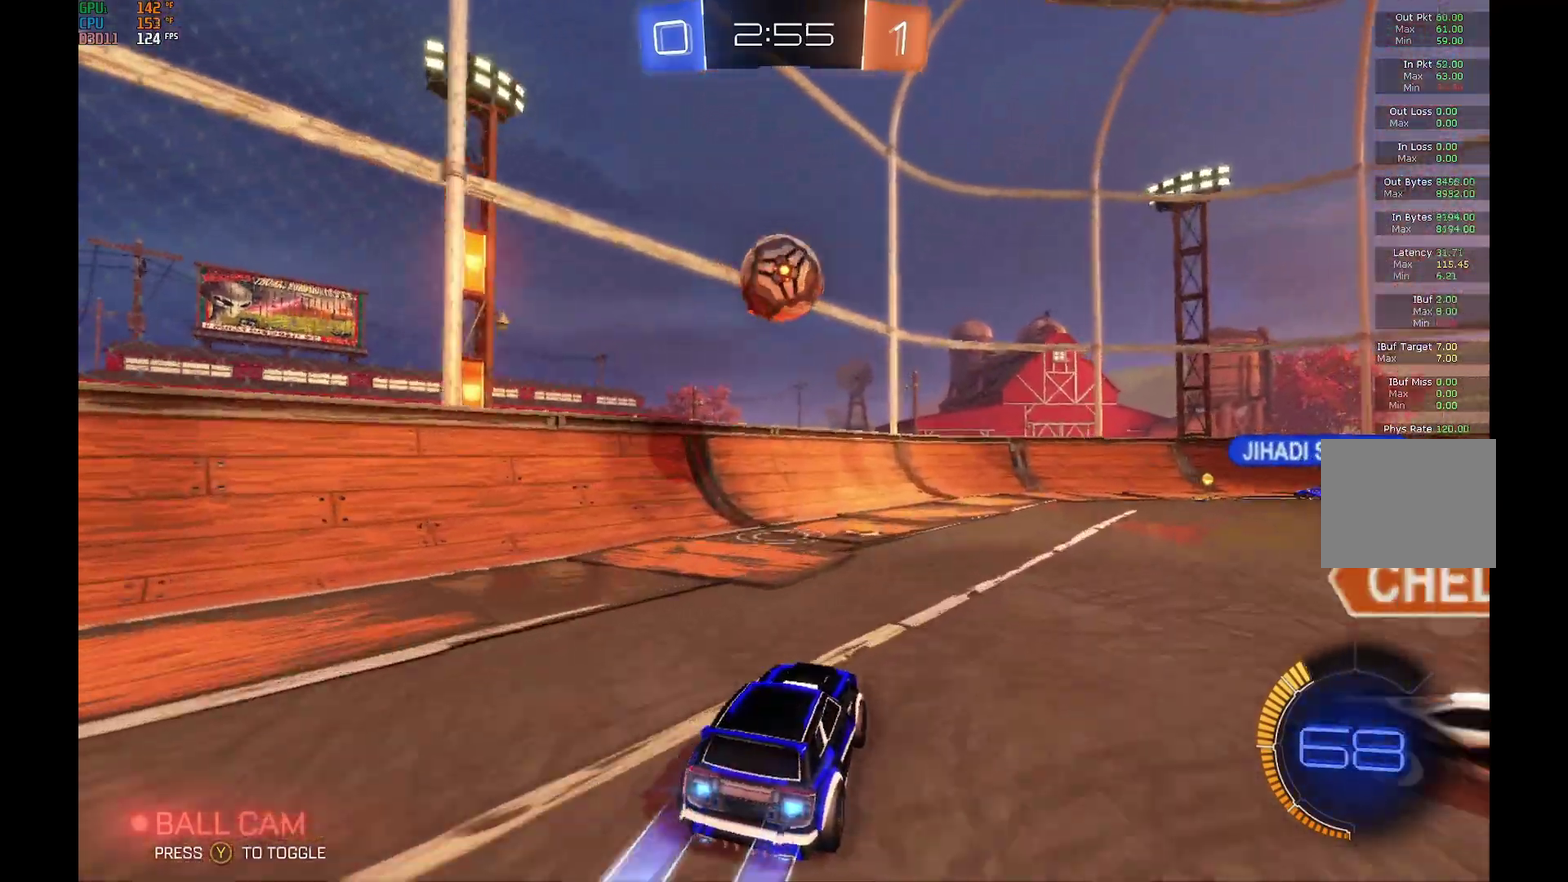
{"buttons": ["B", "R2"], "left_stick": "center", "events": [[133, "B", "up"], [267, "A", "down"], [267, "B", "down"], [267, "R1", "down"], [267, "left_stick", "down"], [467, "R1", "up"], [467, "left_stick", "center"], [500, "A", "up"]]}
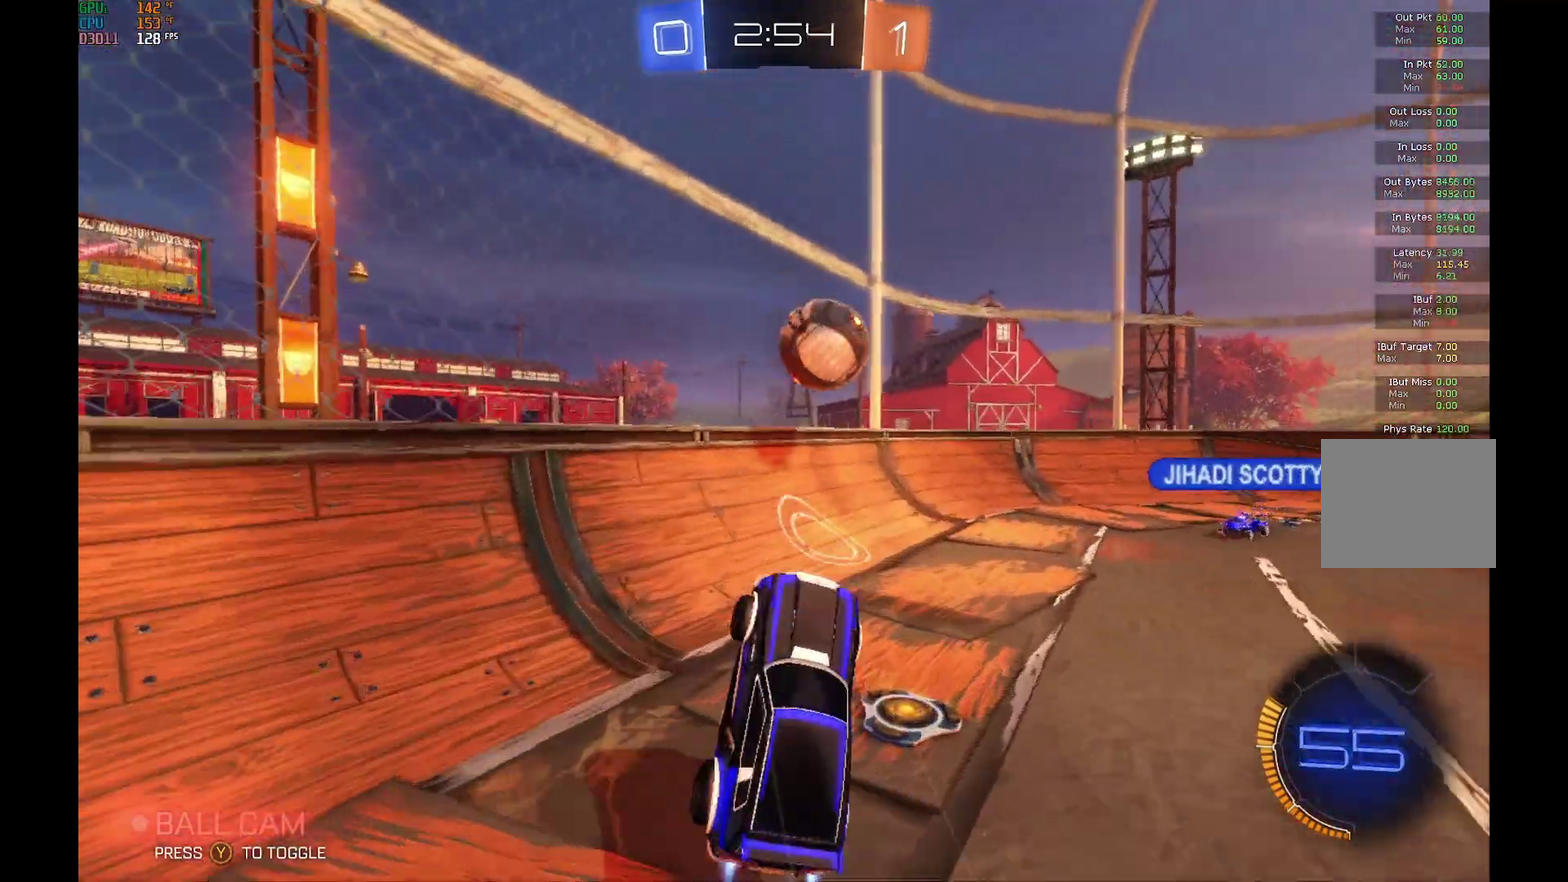
{"buttons": ["R2"], "left_stick": "right", "events": [[67, "B", "up"], [133, "left_stick", "right"]]}
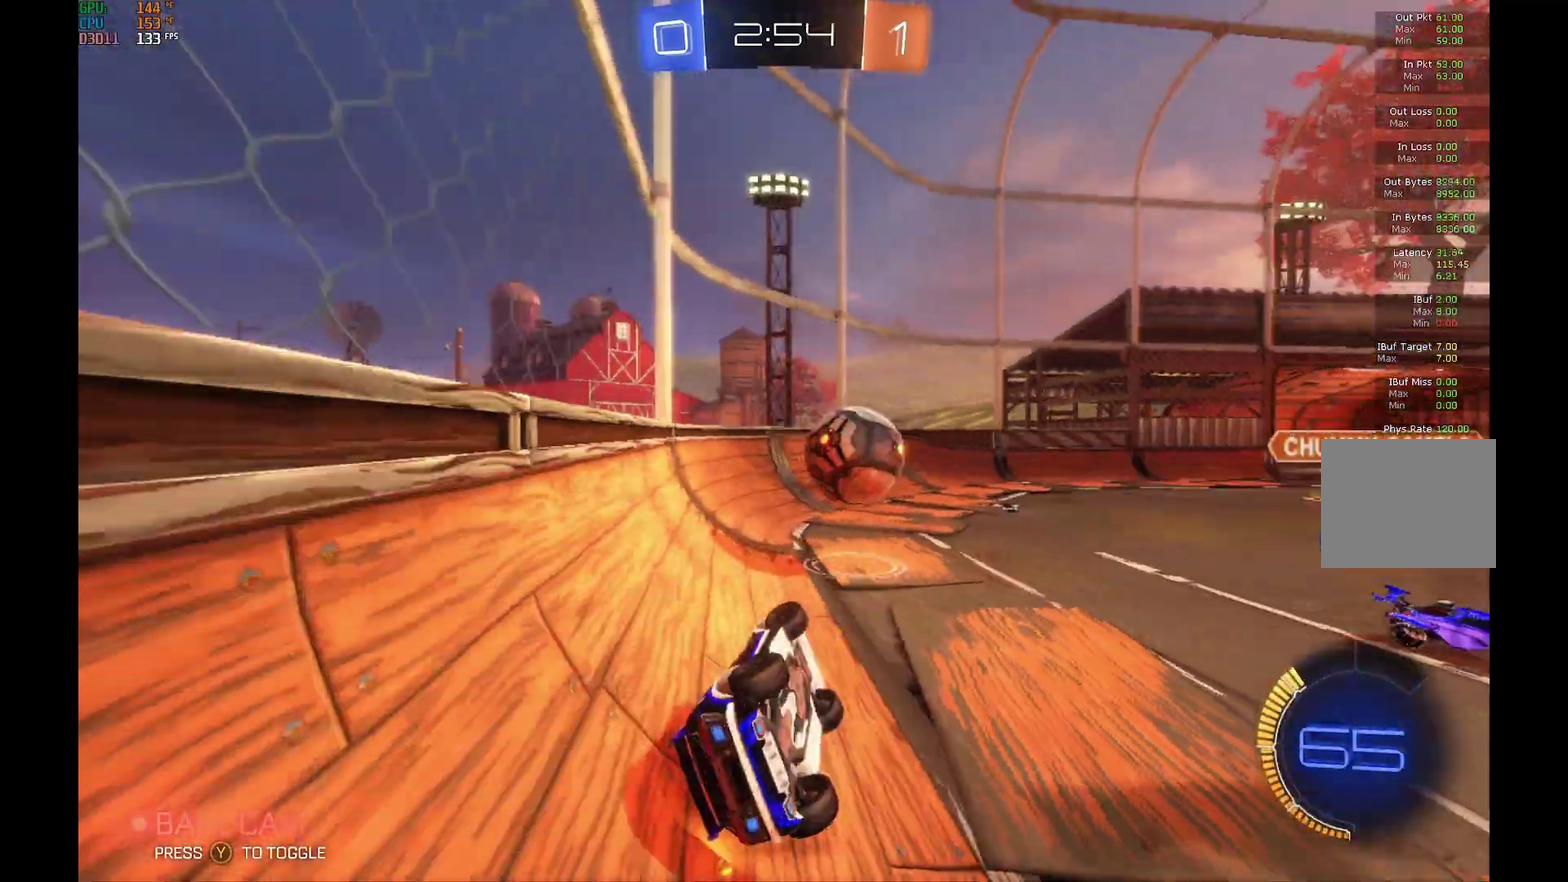
{"buttons": ["R1", "R2"], "left_stick": "right", "events": [[33, "left_stick", "center"], [200, "R1", "down"], [267, "left_stick", "right"]]}
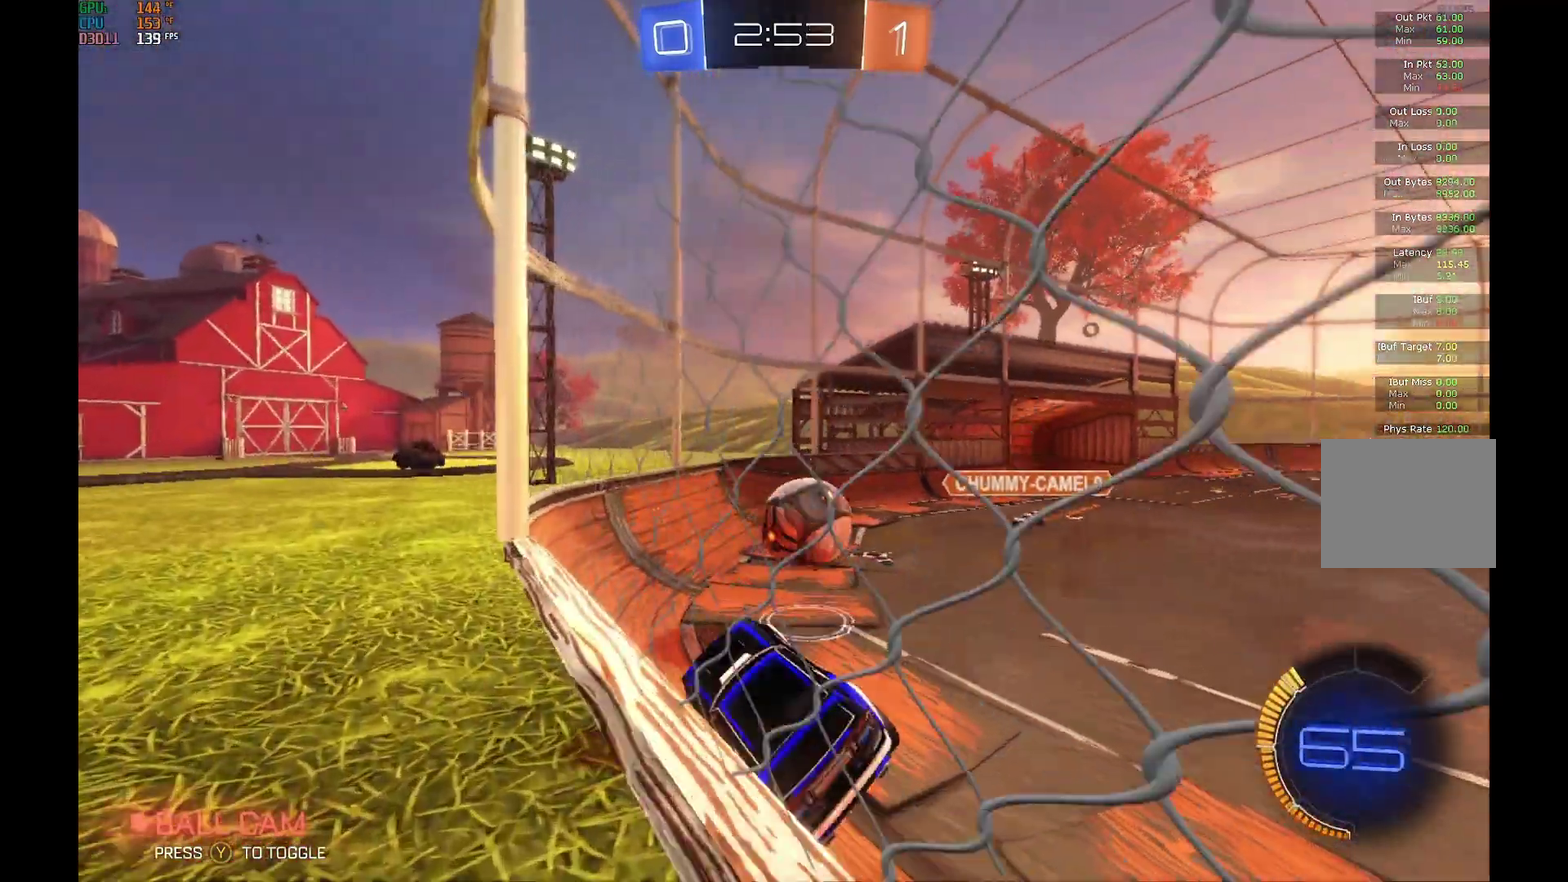
{"buttons": ["R2"], "left_stick": "right", "events": [[133, "R1", "up"], [133, "left_stick", "up-right"], [200, "left_stick", "right"], [300, "left_stick", "center"], [500, "left_stick", "right"]]}
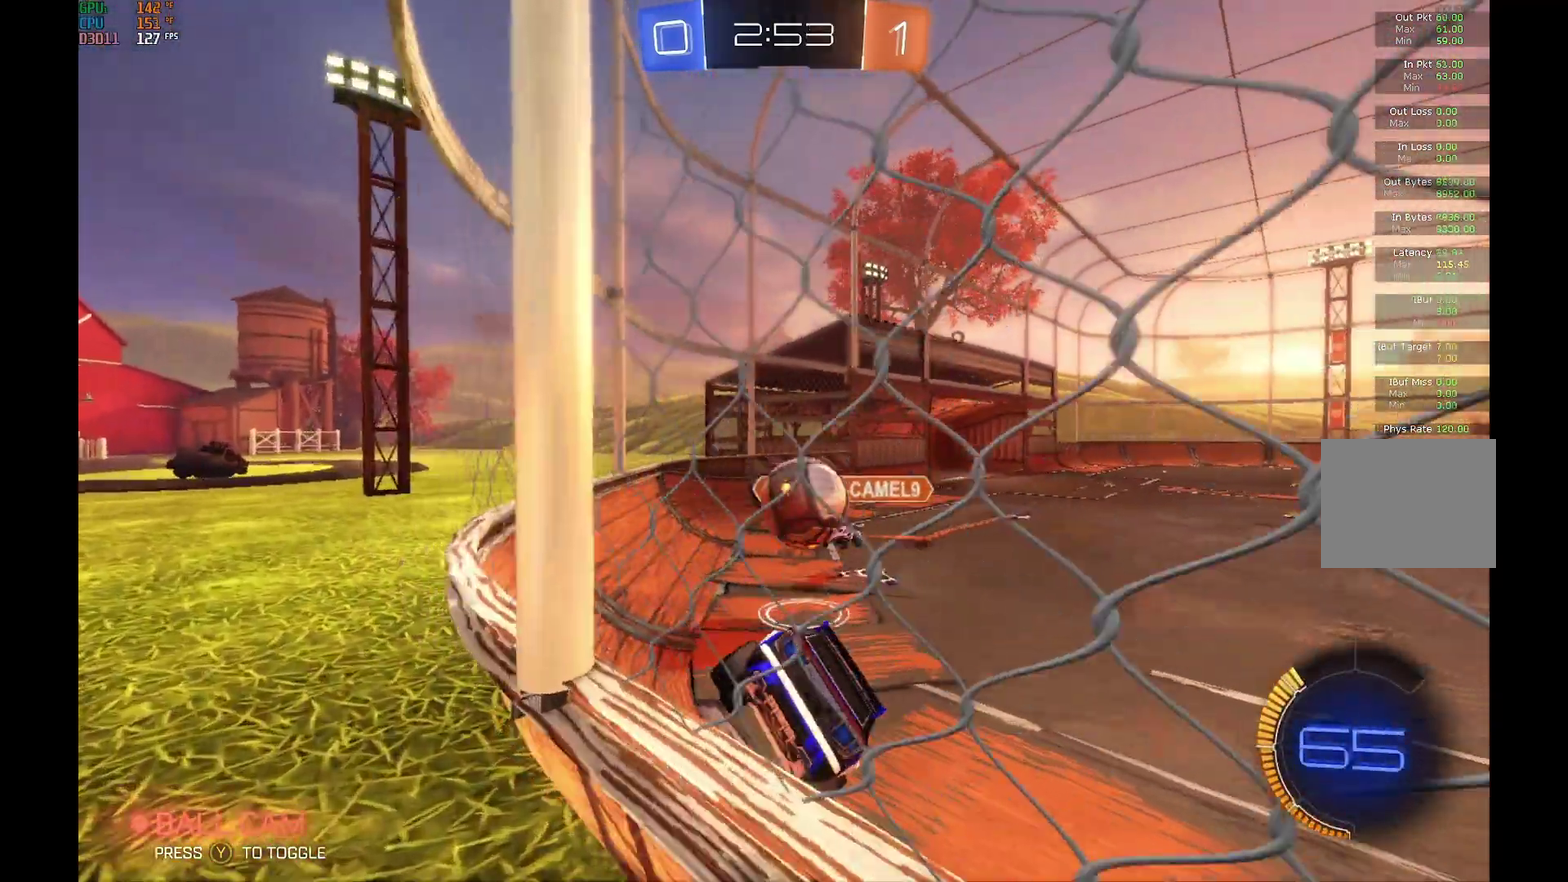
{"buttons": ["R2"], "left_stick": "right", "events": []}
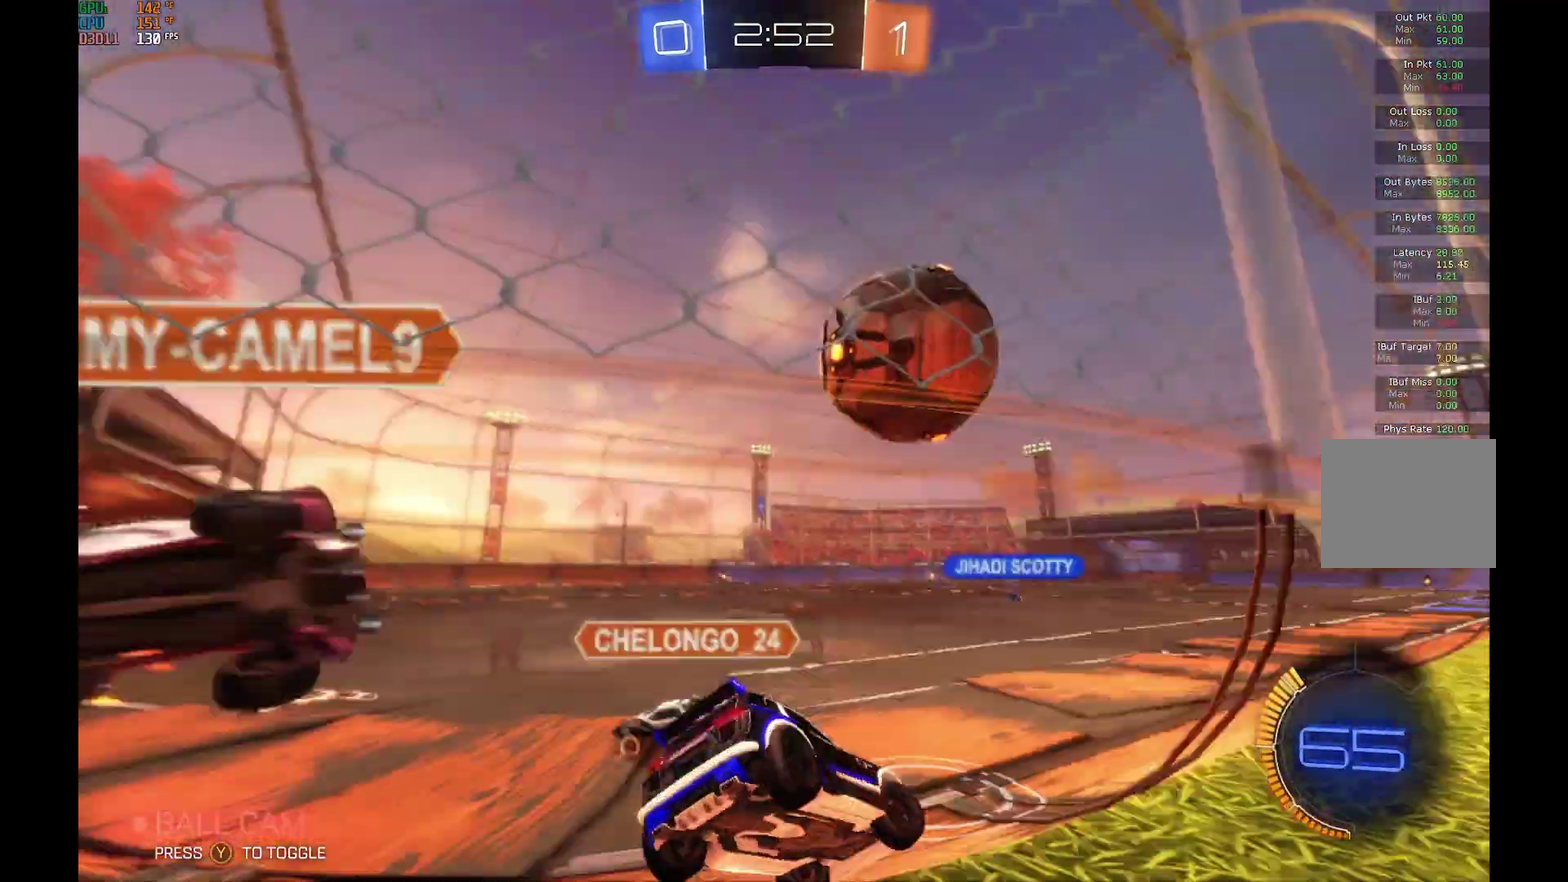
{"buttons": ["R2"], "left_stick": "center", "events": [[200, "left_stick", "center"], [367, "left_stick", "left"], [467, "left_stick", "center"]]}
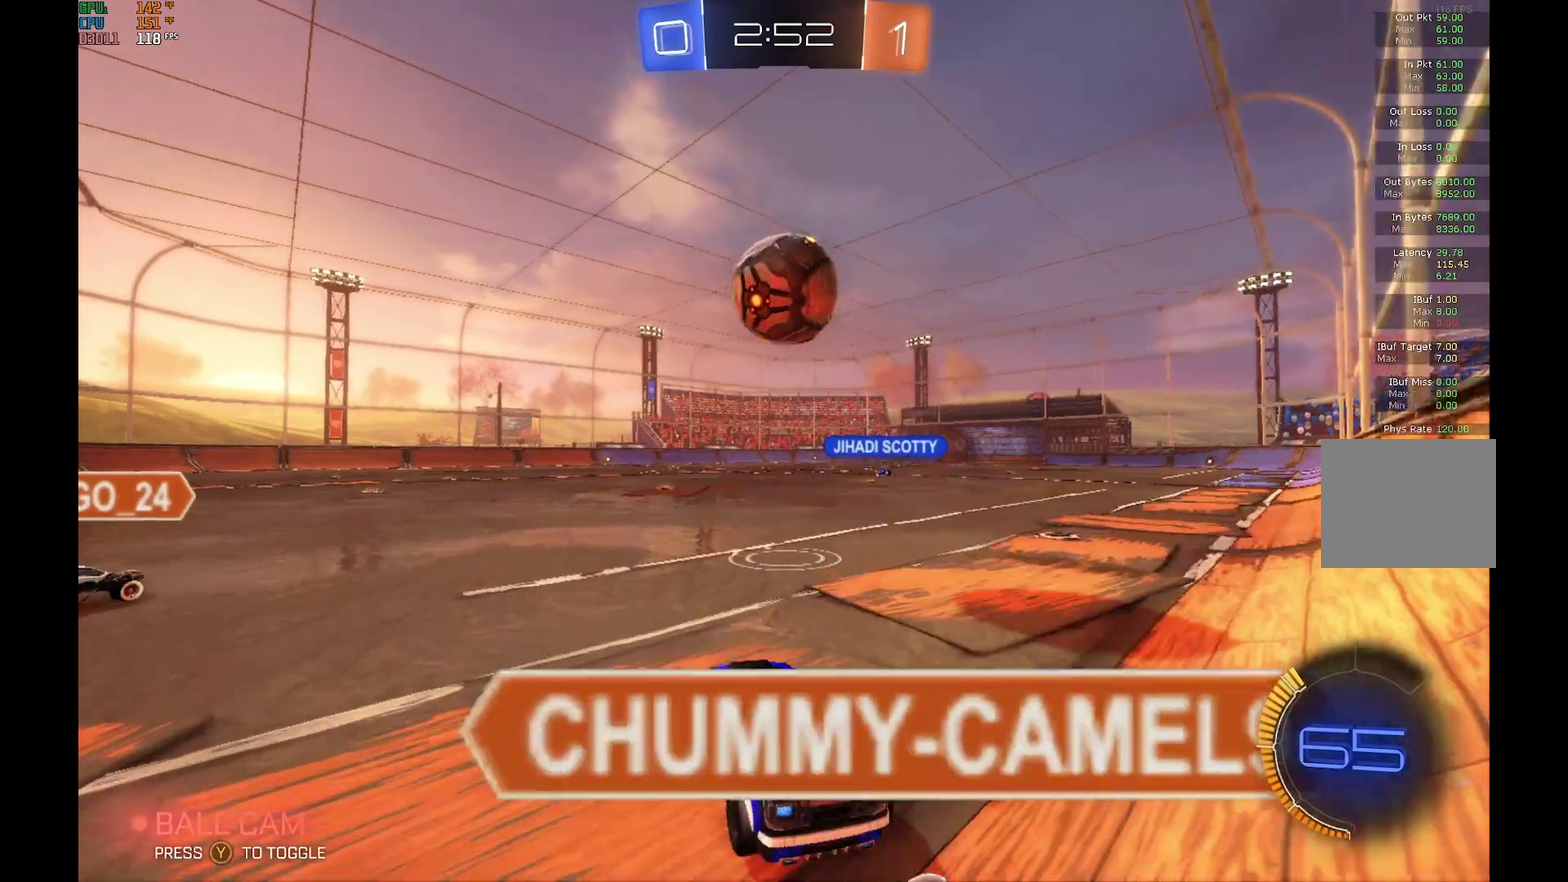
{"buttons": ["B", "R2"], "left_stick": "right", "events": [[133, "left_stick", "right"], [367, "B", "down"]]}
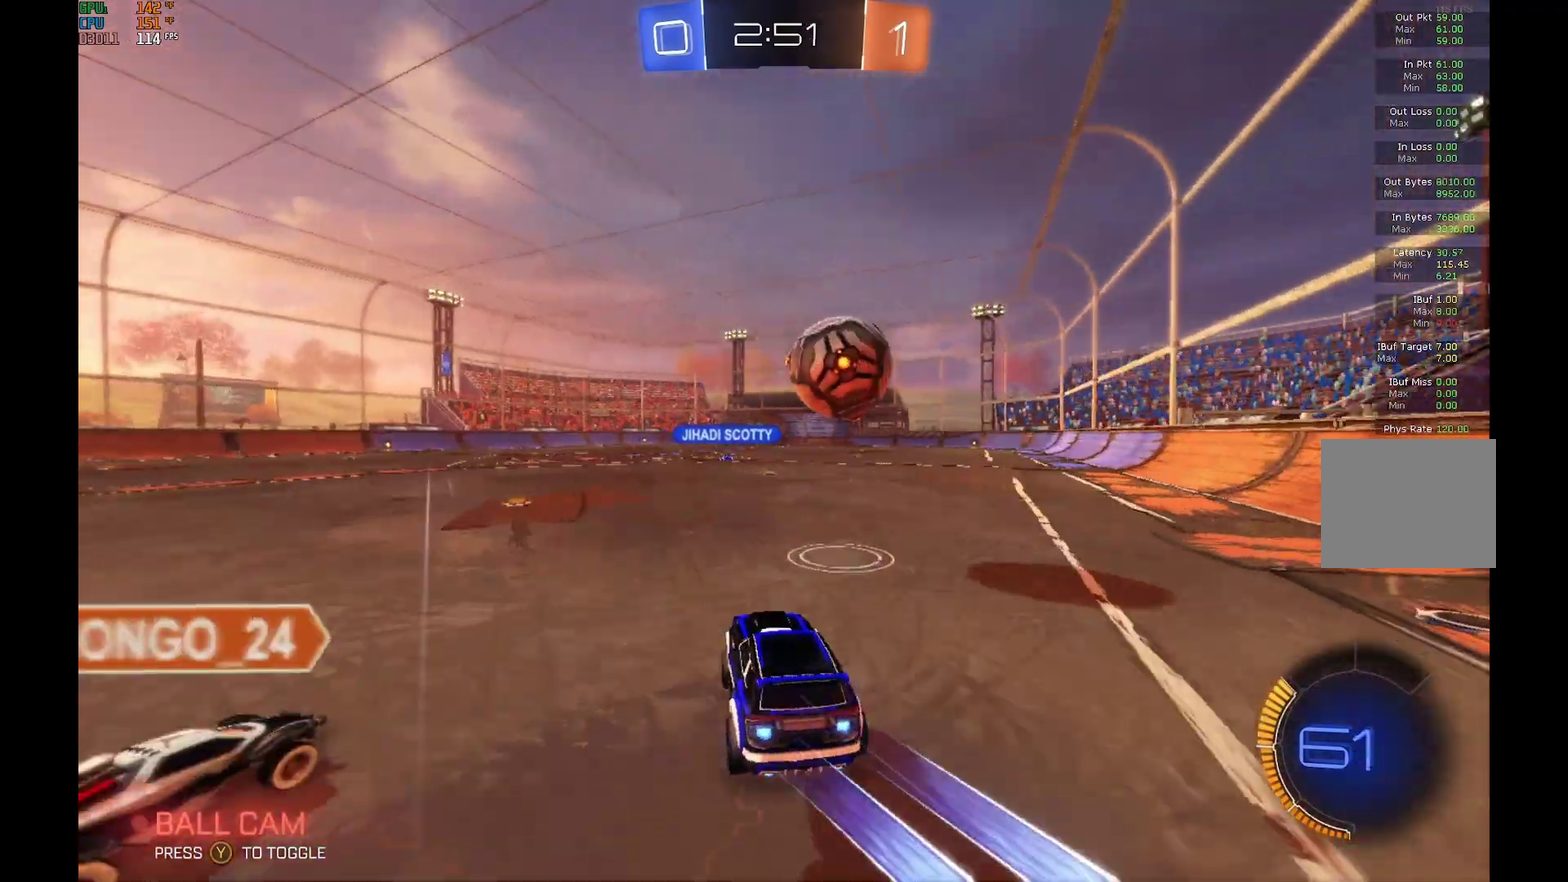
{"buttons": ["R2"], "left_stick": "left", "events": [[133, "left_stick", "center"], [200, "B", "up"], [233, "left_stick", "left"]]}
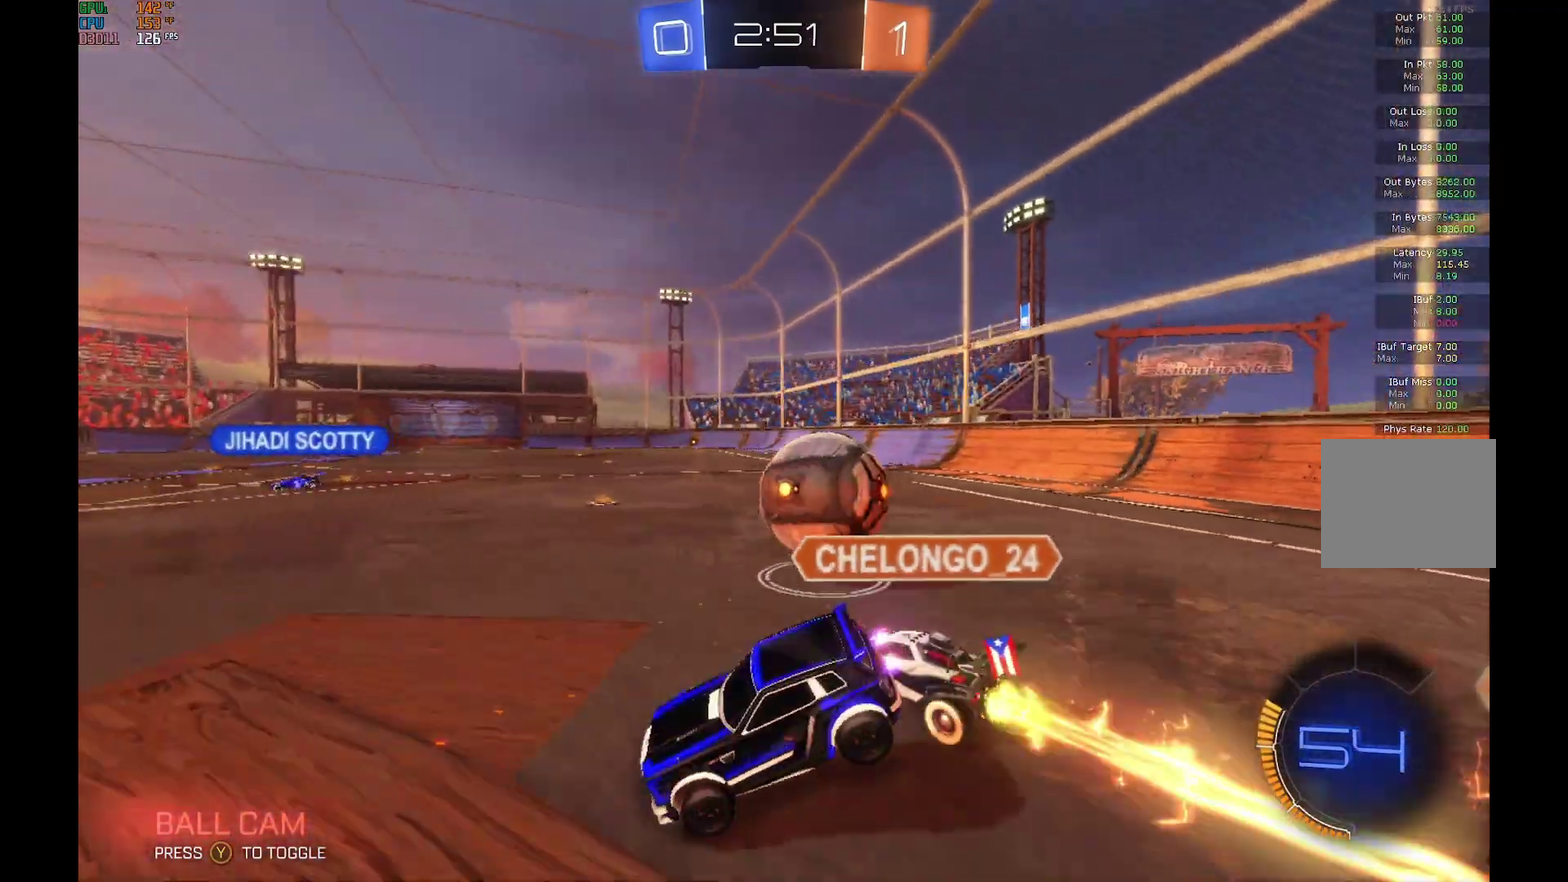
{"buttons": ["R2"], "left_stick": "right", "events": [[33, "left_stick", "center"], [133, "left_stick", "right"]]}
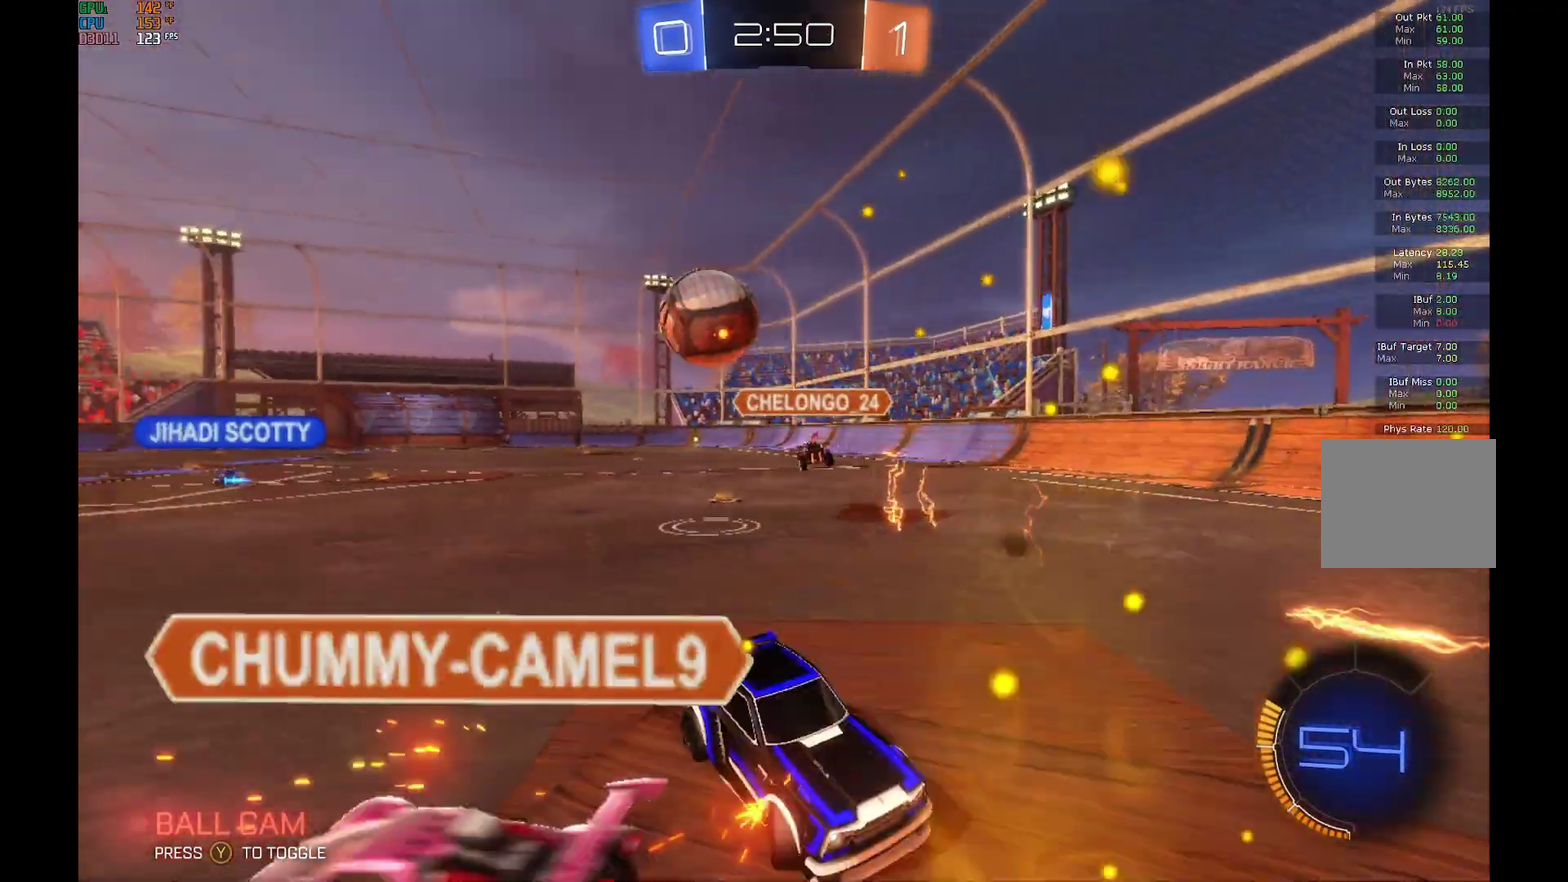
{"buttons": ["R2"], "left_stick": "right", "events": []}
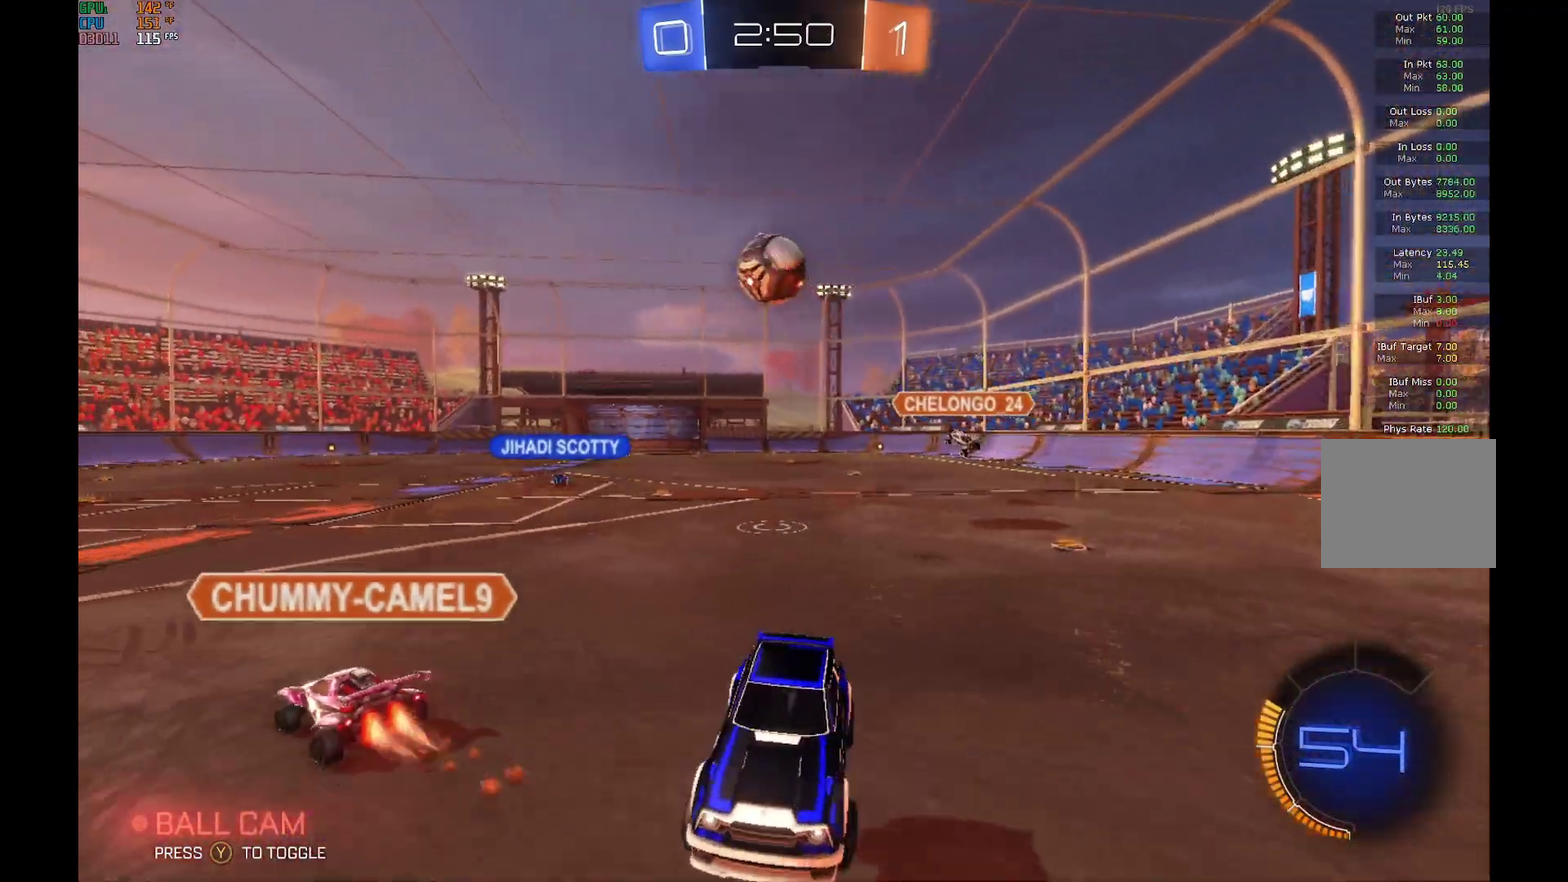
{"buttons": ["B", "R2"], "left_stick": "right", "events": [[500, "B", "down"]]}